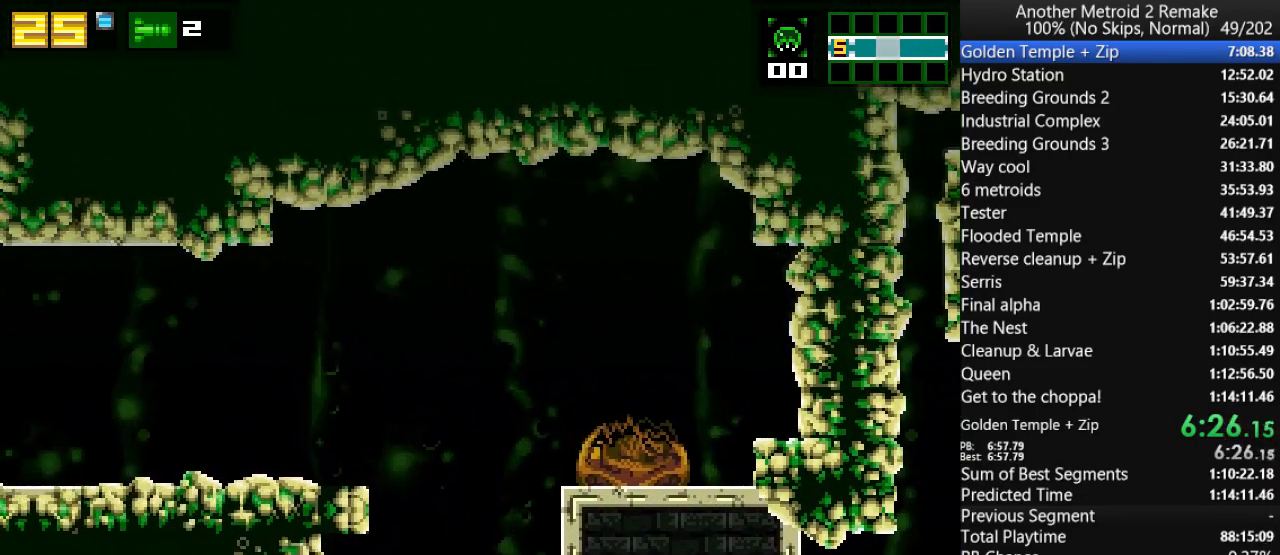
Gameplay with keyboard; each line is a JSON object with the keys held at the frame after it. "events" lists presses ("down") and releases ("up") of "aim", "aimlock", "down", "fire", "hold", "jump", "left", "morph", "return", "right", "toggle" and "up" between this image and that frame as [ms after this image, input, new state], when the widget could be followed in between. No other keys are recorded. Mouse input is not recorded. Key names are as the overlay labels them; some are game actions (e.g. jump) rather than physical keys.
{"keys": ["left"], "events": [[83, "up", "up"], [117, "morph", "down"], [283, "morph", "up"], [317, "jump", "up"]]}
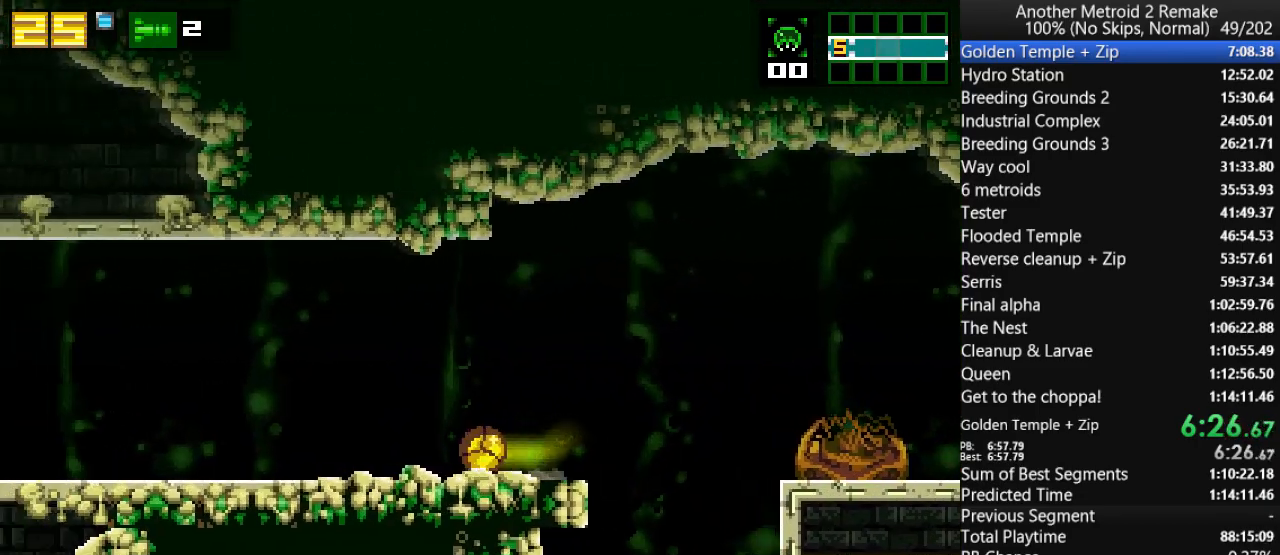
{"keys": ["hold", "left", "toggle"], "events": [[150, "hold", "down"], [267, "hold", "up"], [267, "toggle", "down"], [367, "hold", "down"], [367, "toggle", "up"], [433, "hold", "up"], [433, "toggle", "down"], [500, "hold", "down"]]}
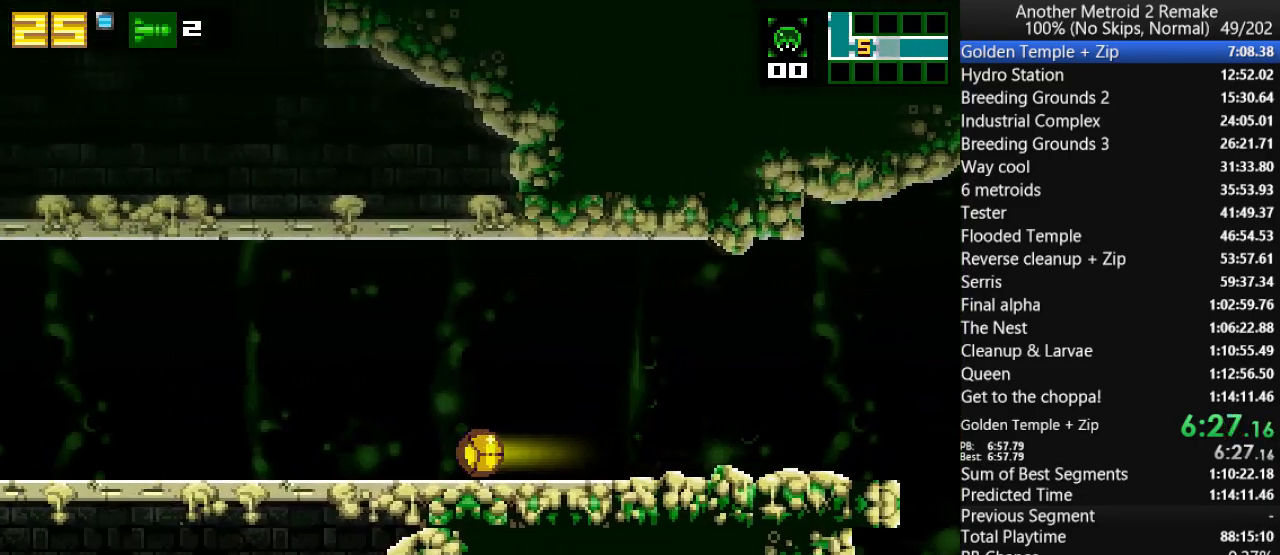
{"keys": ["left"], "events": [[33, "toggle", "up"], [100, "hold", "up"], [100, "toggle", "down"], [167, "hold", "down"], [167, "toggle", "up"], [267, "hold", "up"]]}
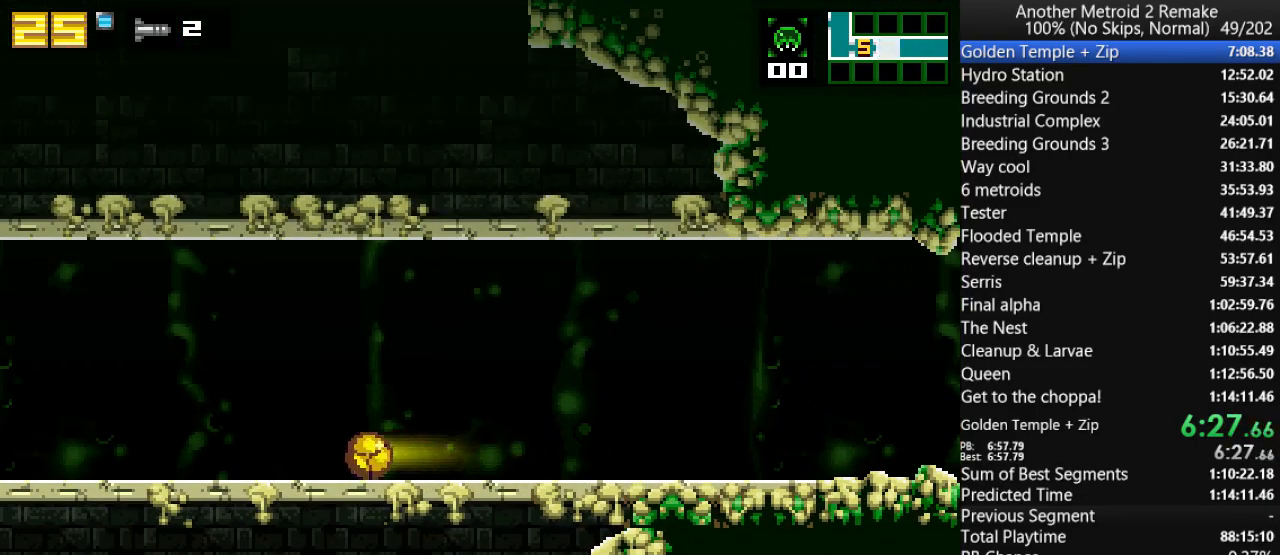
{"keys": ["left"], "events": []}
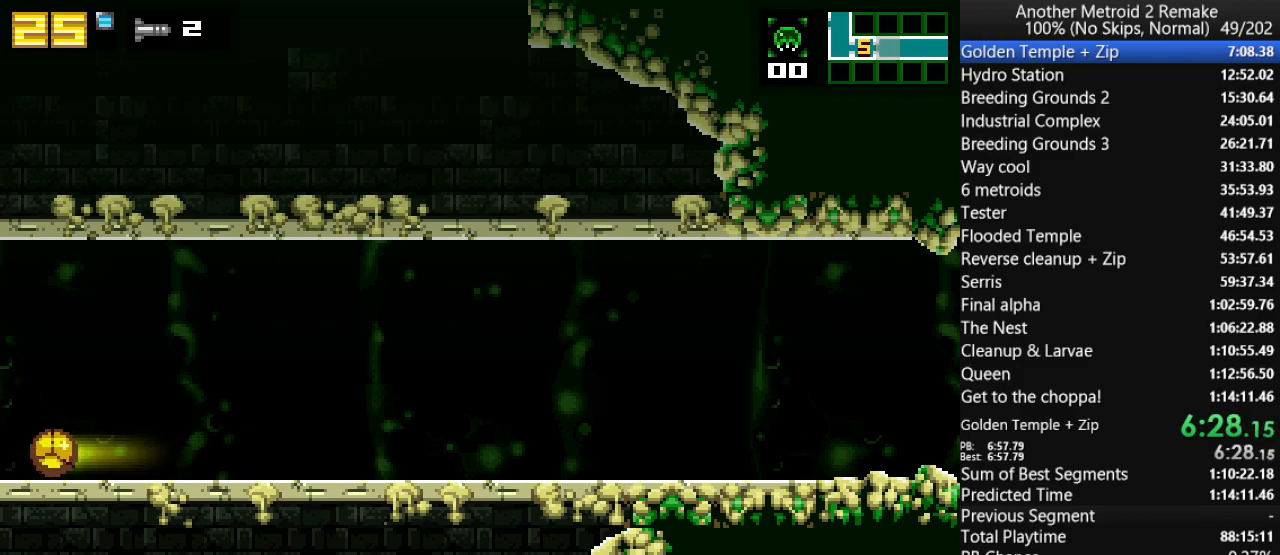
{"keys": ["left"], "events": []}
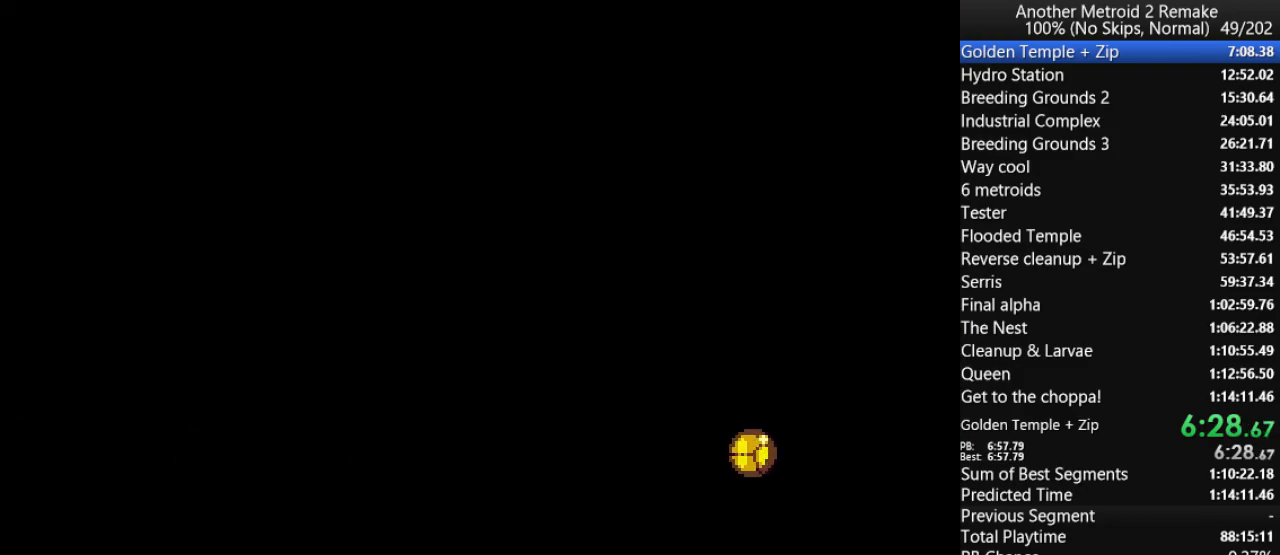
{"keys": ["left"], "events": []}
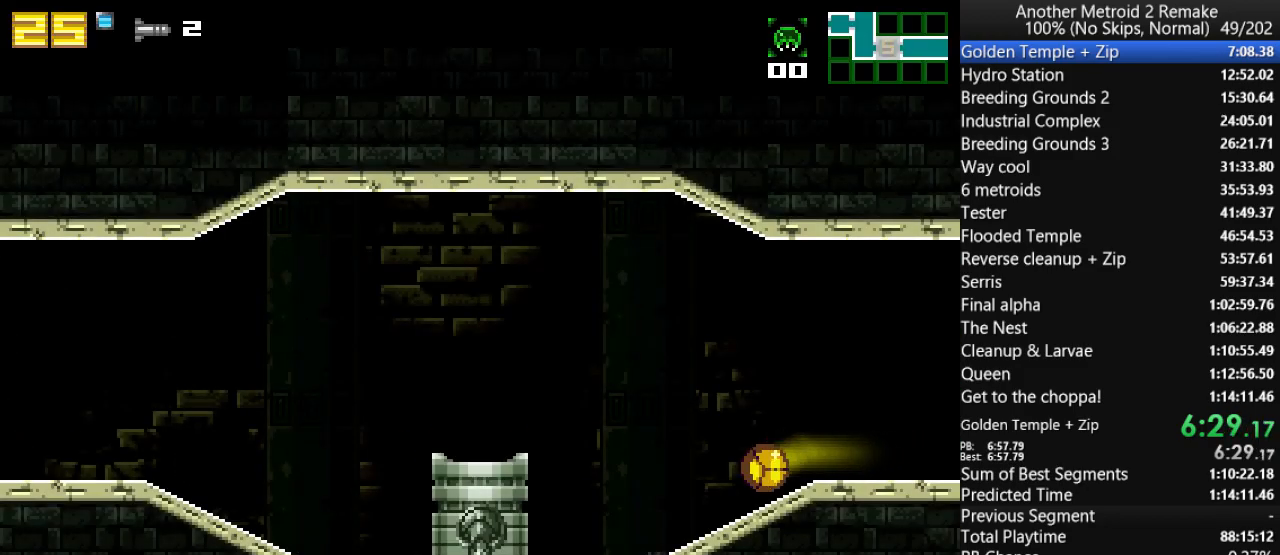
{"keys": ["left"], "events": [[333, "up", "down"], [400, "jump", "down"], [500, "jump", "up"], [500, "up", "up"]]}
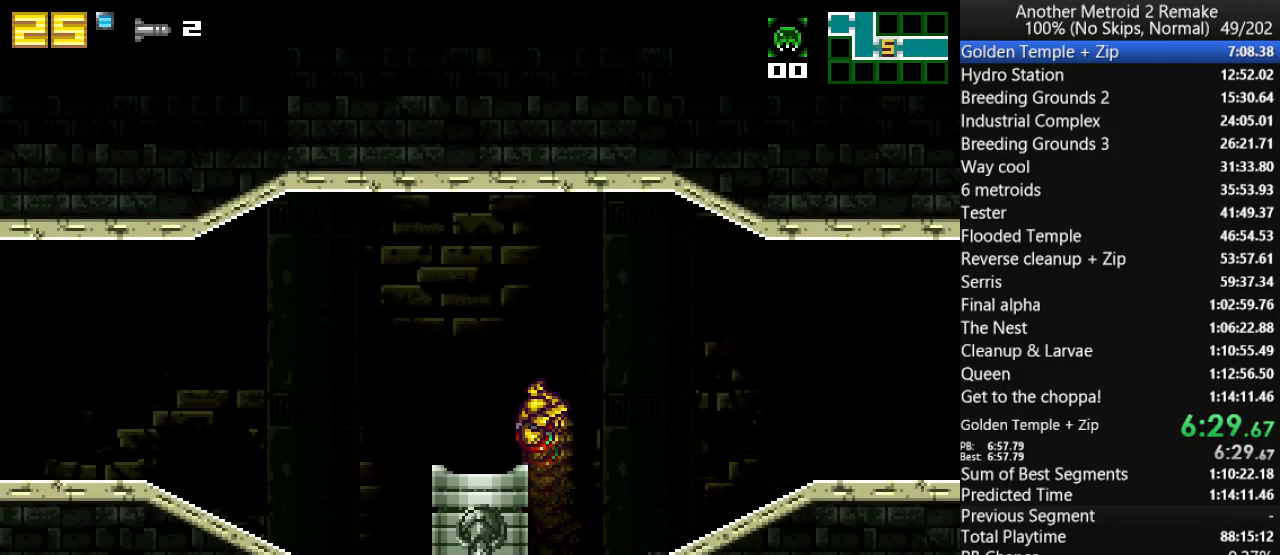
{"keys": [], "events": [[100, "left", "up"]]}
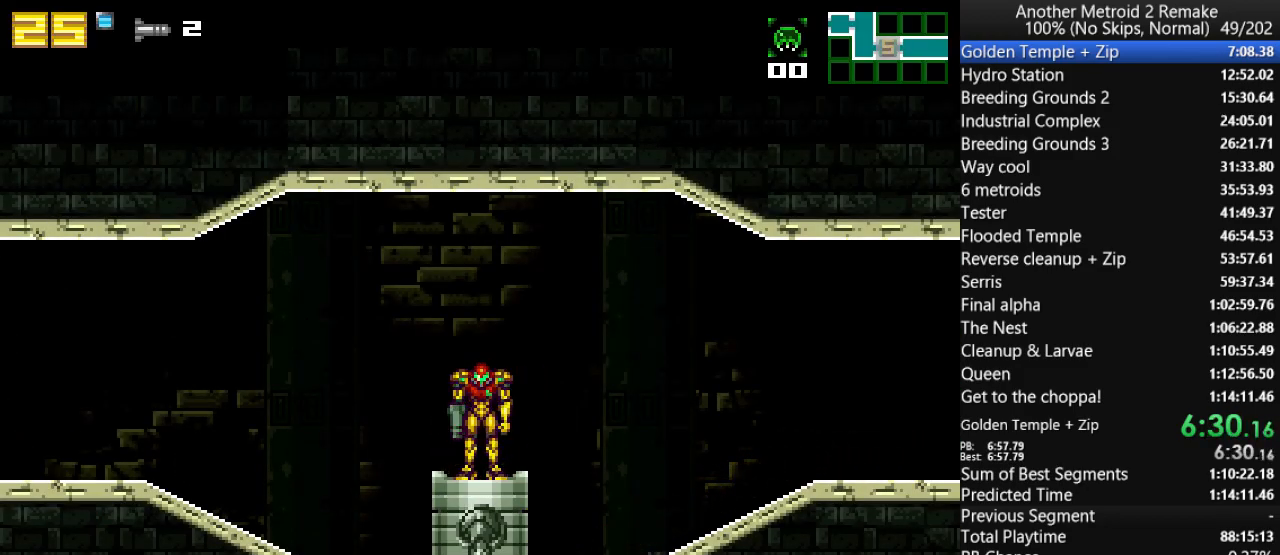
{"keys": [], "events": [[350, "toggle", "down"], [417, "hold", "down"], [417, "toggle", "up"], [483, "hold", "up"]]}
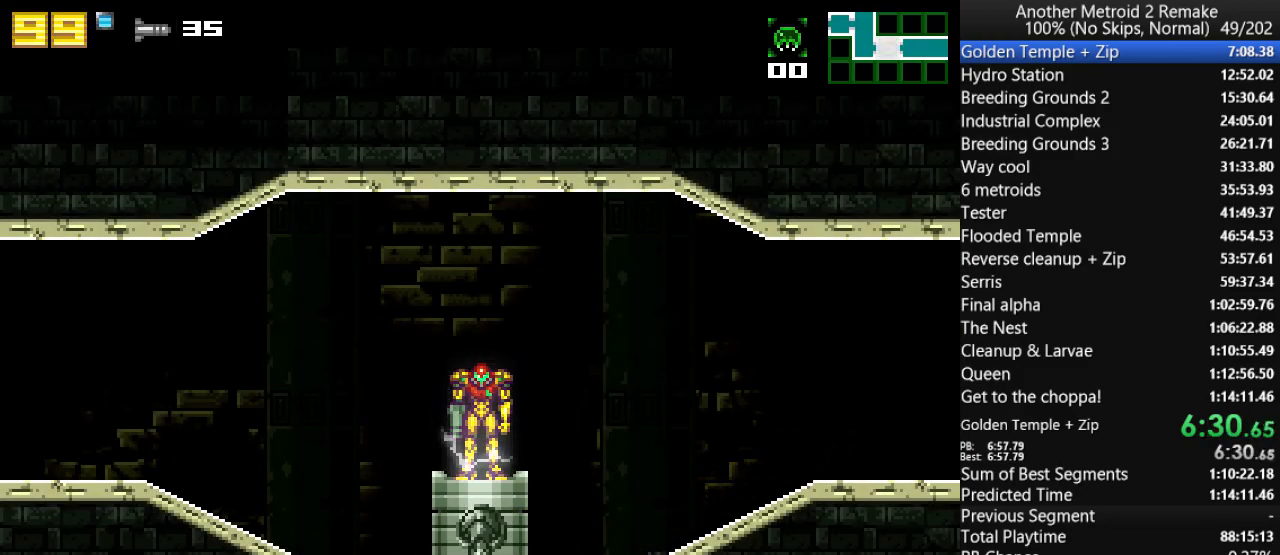
{"keys": ["hold", "toggle"], "events": [[17, "toggle", "down"], [83, "hold", "down"], [83, "toggle", "up"], [150, "hold", "up"], [150, "toggle", "down"], [217, "hold", "down"], [217, "toggle", "up"], [300, "toggle", "down"], [333, "hold", "up"], [367, "hold", "down"], [367, "toggle", "up"], [433, "toggle", "down"]]}
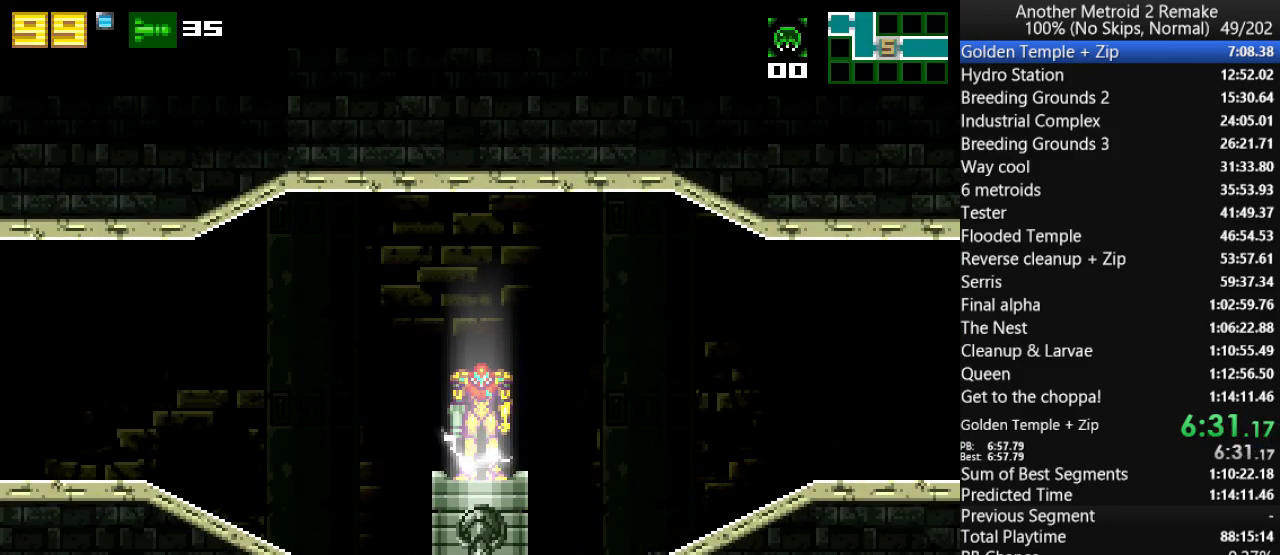
{"keys": [], "events": [[33, "toggle", "up"], [67, "hold", "up"]]}
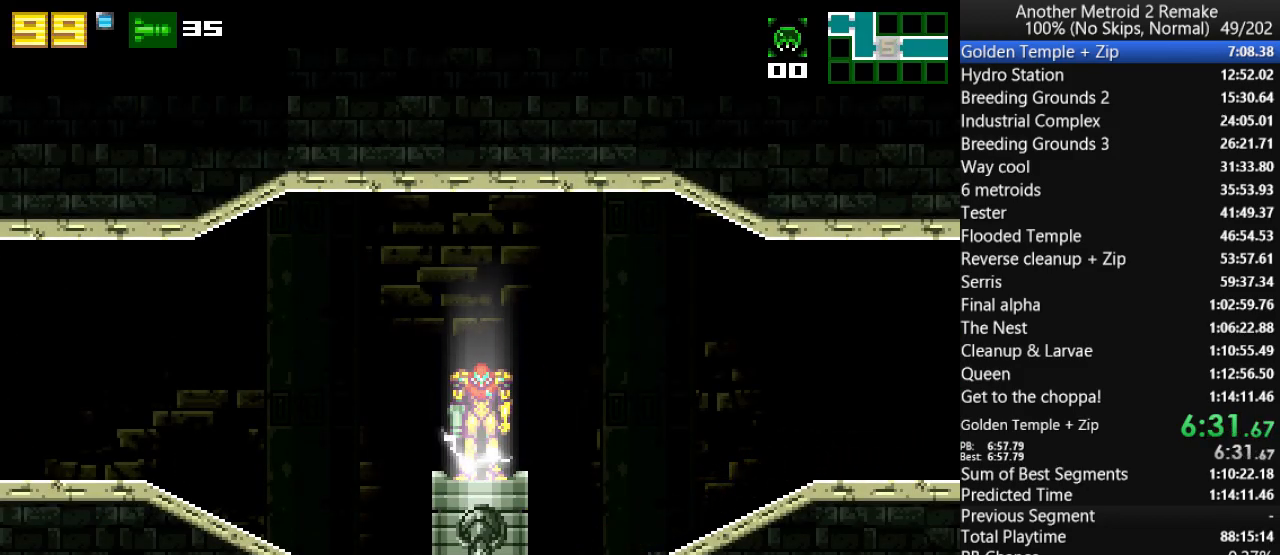
{"keys": [], "events": []}
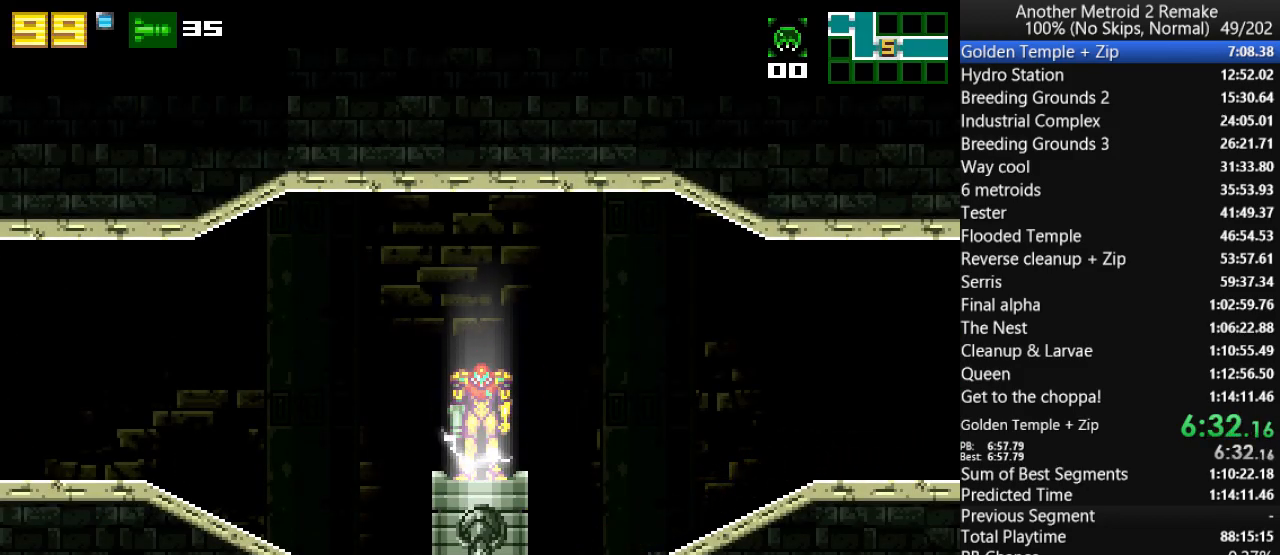
{"keys": [], "events": []}
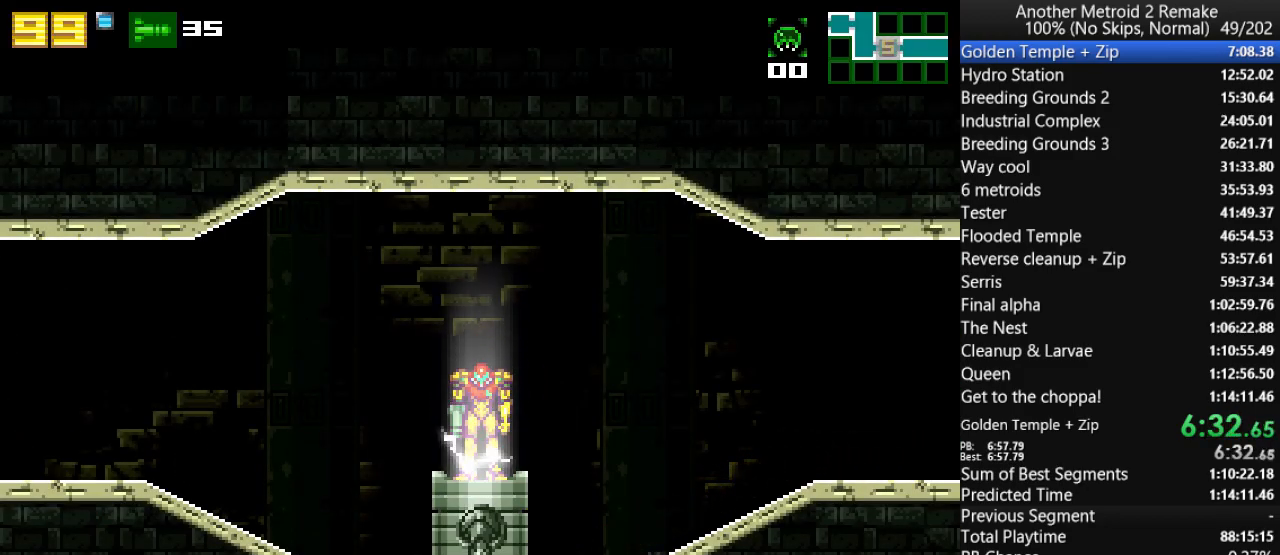
{"keys": [], "events": []}
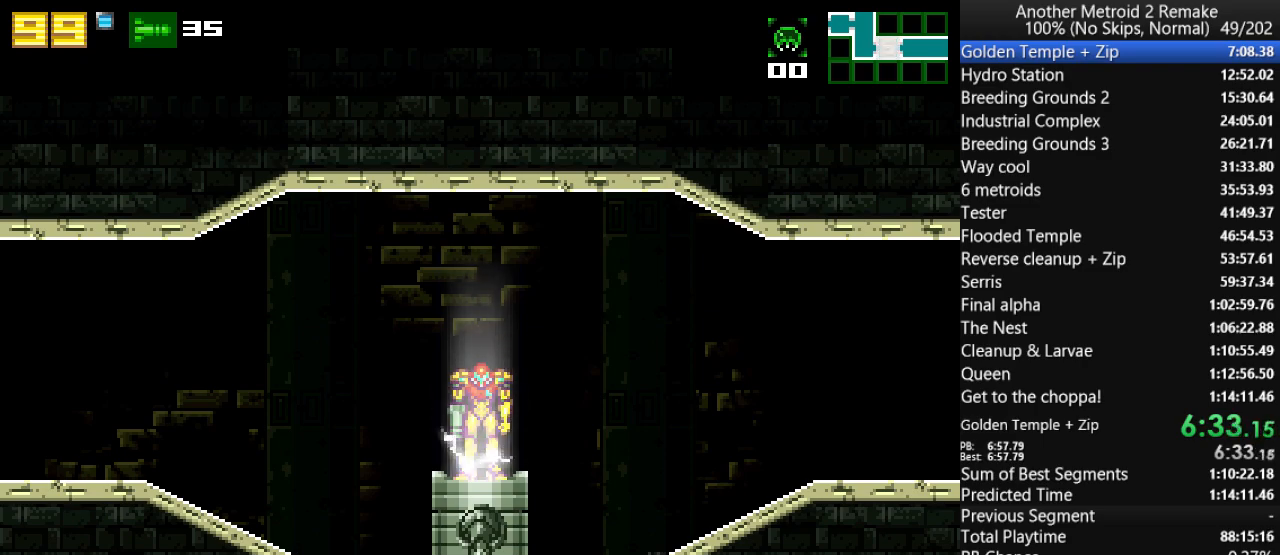
{"keys": ["left"], "events": [[133, "left", "down"], [200, "jump", "down"], [267, "jump", "up"]]}
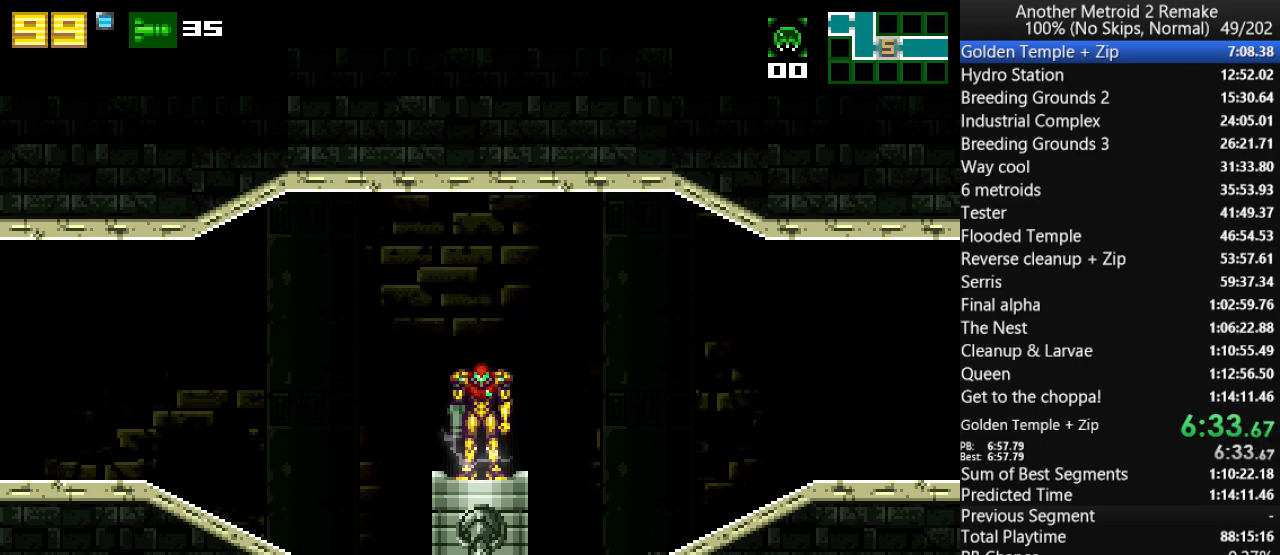
{"keys": ["left"], "events": []}
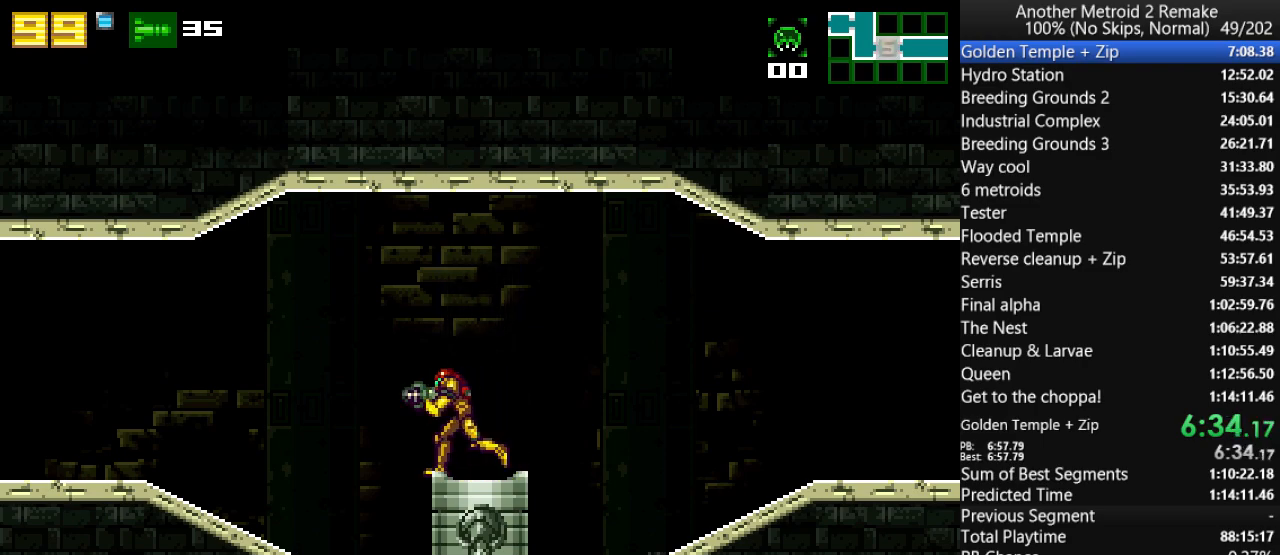
{"keys": ["left"], "events": [[283, "morph", "down"], [417, "morph", "up"]]}
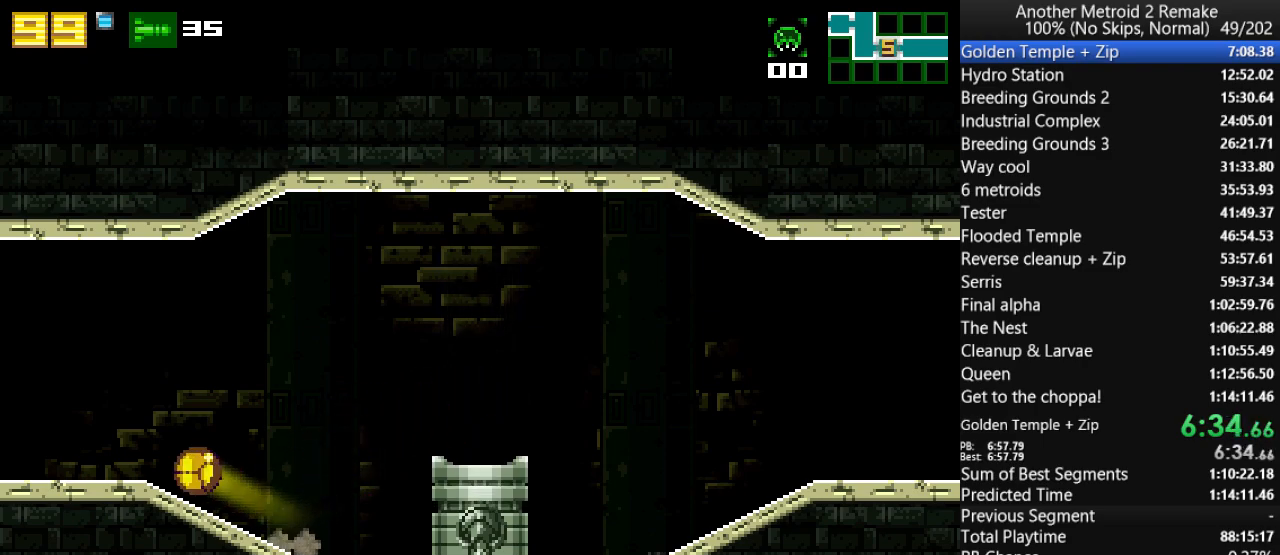
{"keys": ["left"], "events": []}
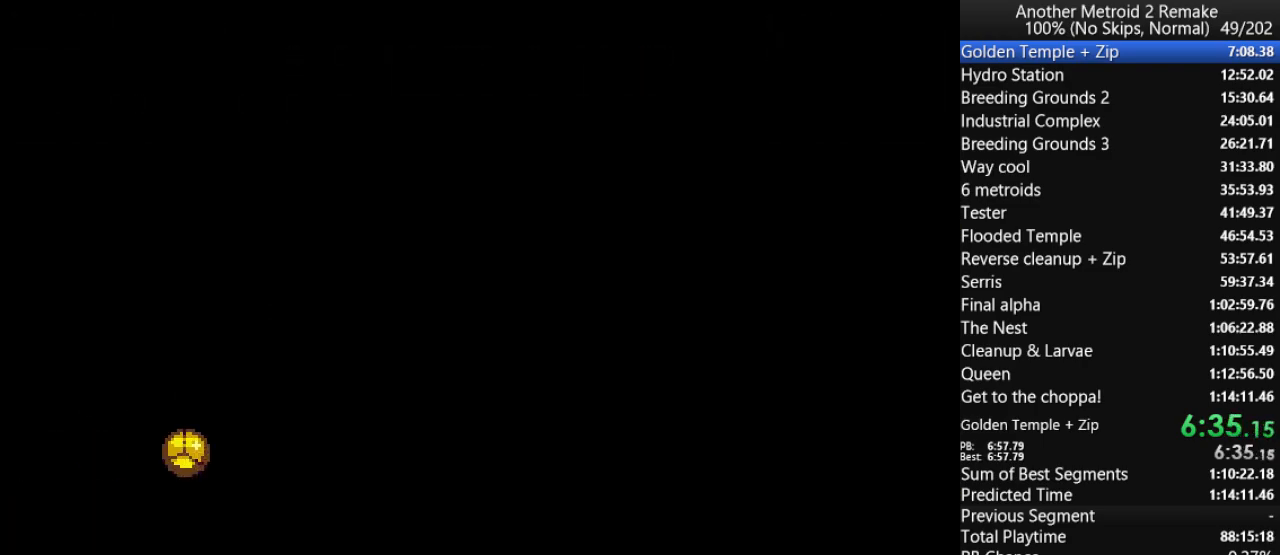
{"keys": ["left"], "events": []}
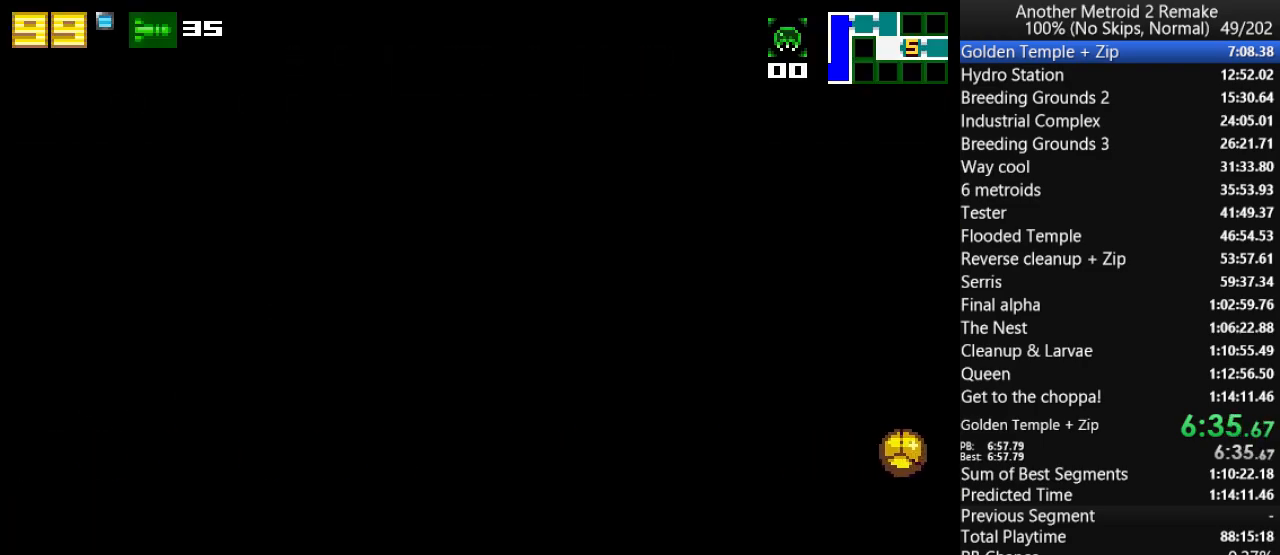
{"keys": ["jump", "left"], "events": [[250, "up", "down"], [317, "jump", "down"], [350, "up", "up"]]}
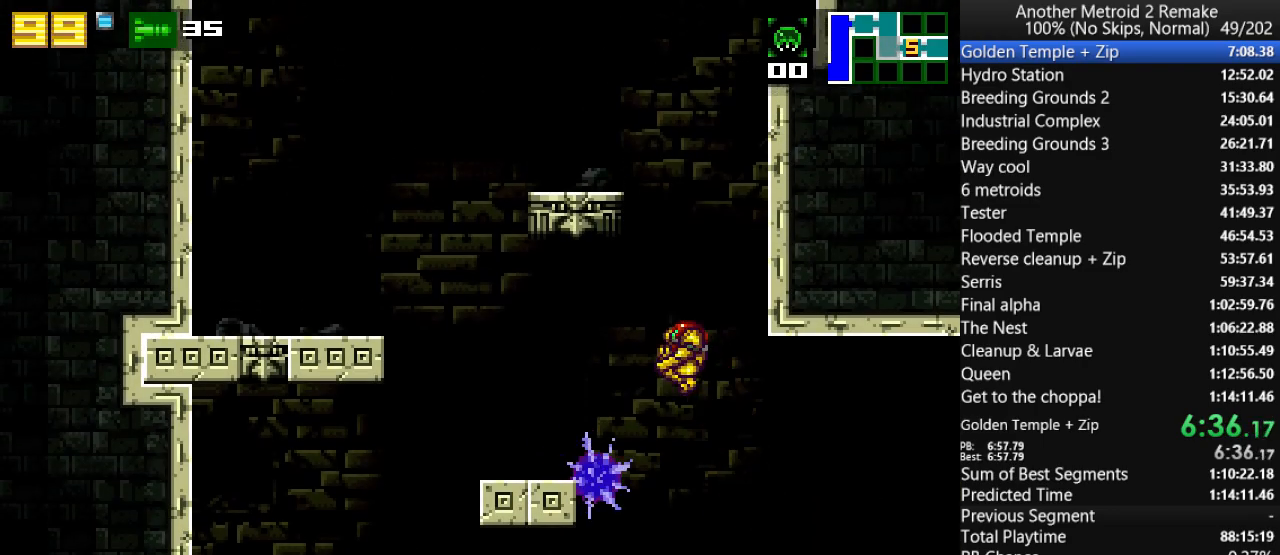
{"keys": ["jump", "left"], "events": [[83, "jump", "up"], [383, "jump", "down"]]}
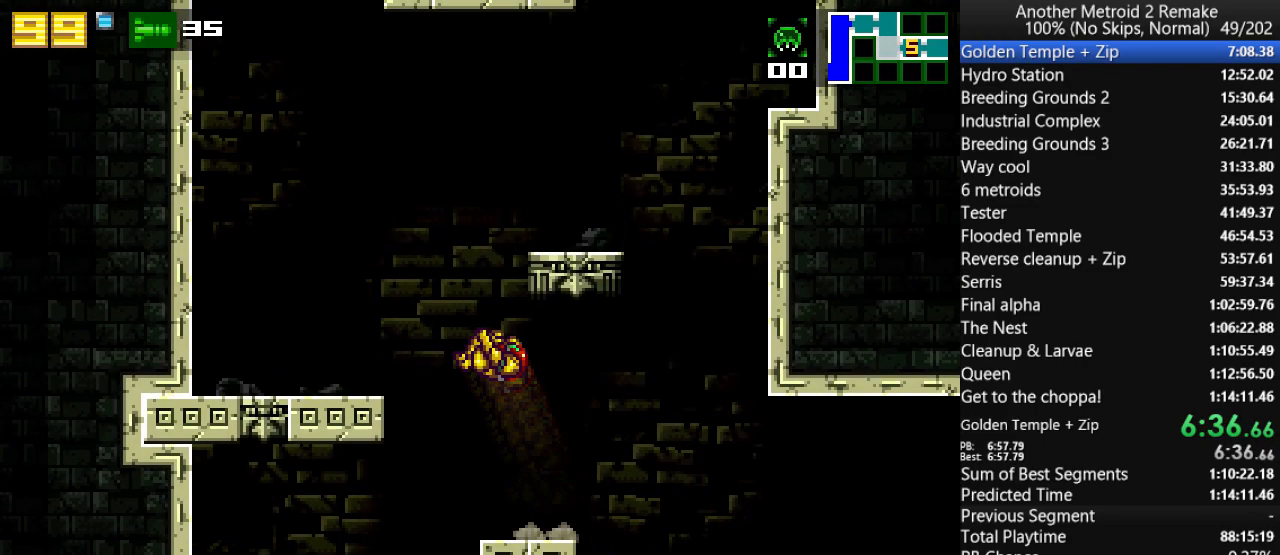
{"keys": ["jump", "left"], "events": [[233, "jump", "up"], [433, "jump", "down"]]}
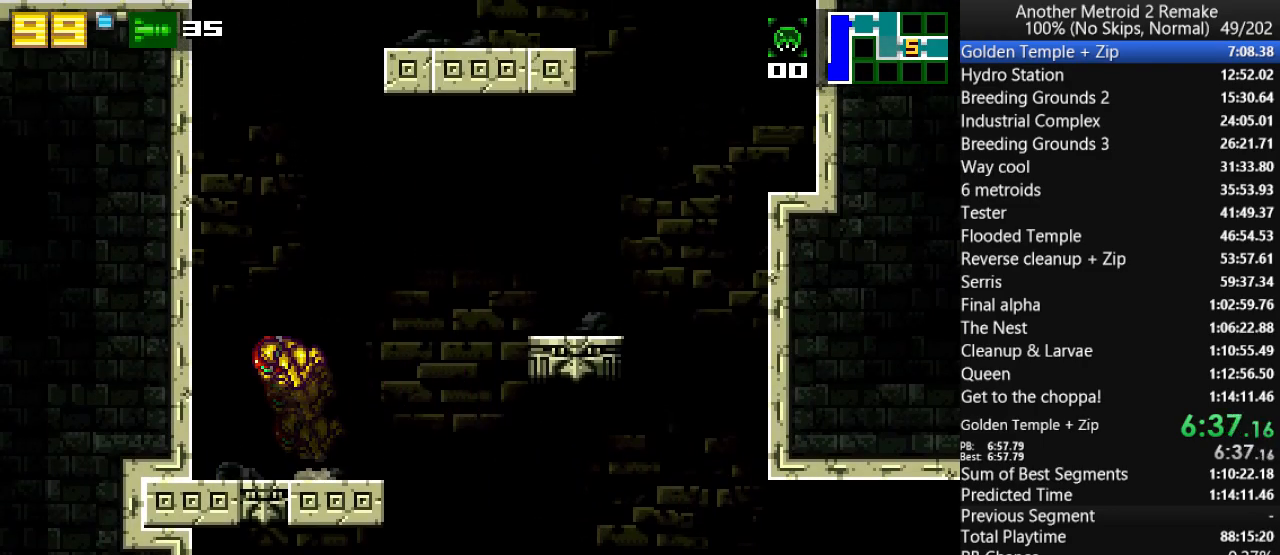
{"keys": ["jump", "left"], "events": [[267, "right", "down"], [300, "jump", "up"], [300, "left", "up"], [333, "jump", "down"], [400, "left", "down"], [400, "right", "up"]]}
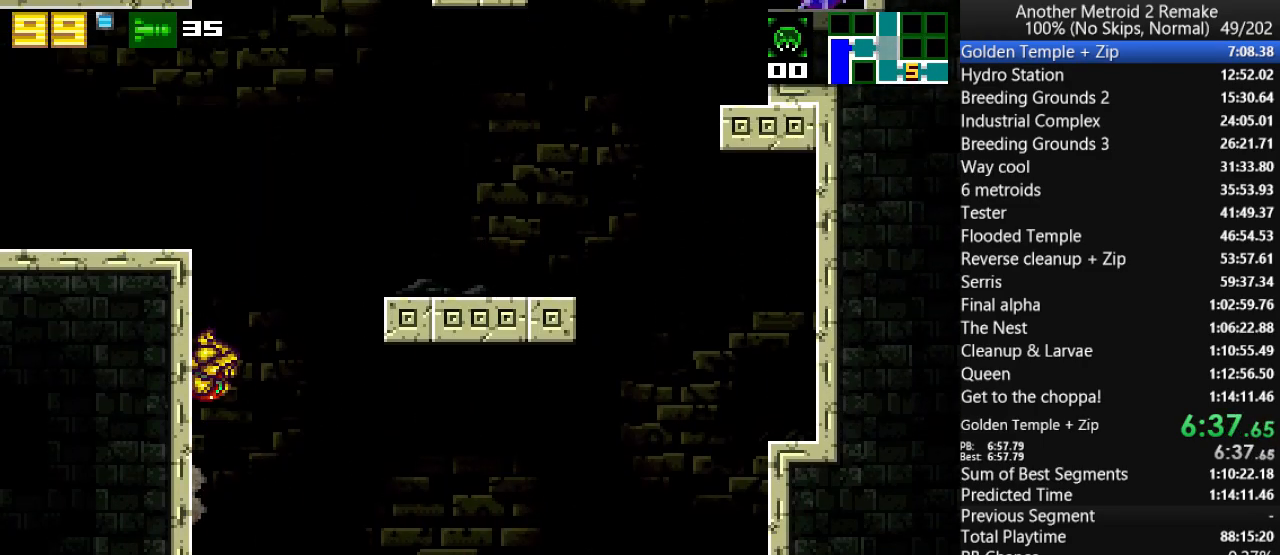
{"keys": ["left"], "events": [[67, "jump", "up"], [67, "right", "down"], [100, "jump", "down"], [100, "left", "up"], [200, "left", "down"], [200, "right", "up"], [317, "morph", "down"], [450, "jump", "up"], [450, "morph", "up"]]}
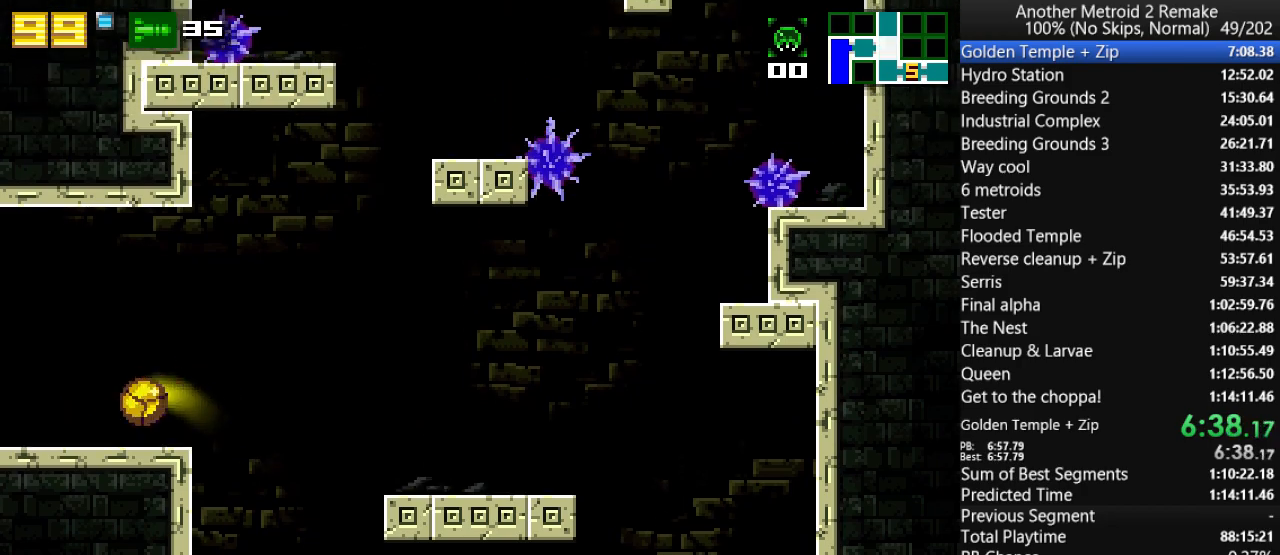
{"keys": ["left"], "events": [[250, "hold", "down"], [317, "hold", "up"]]}
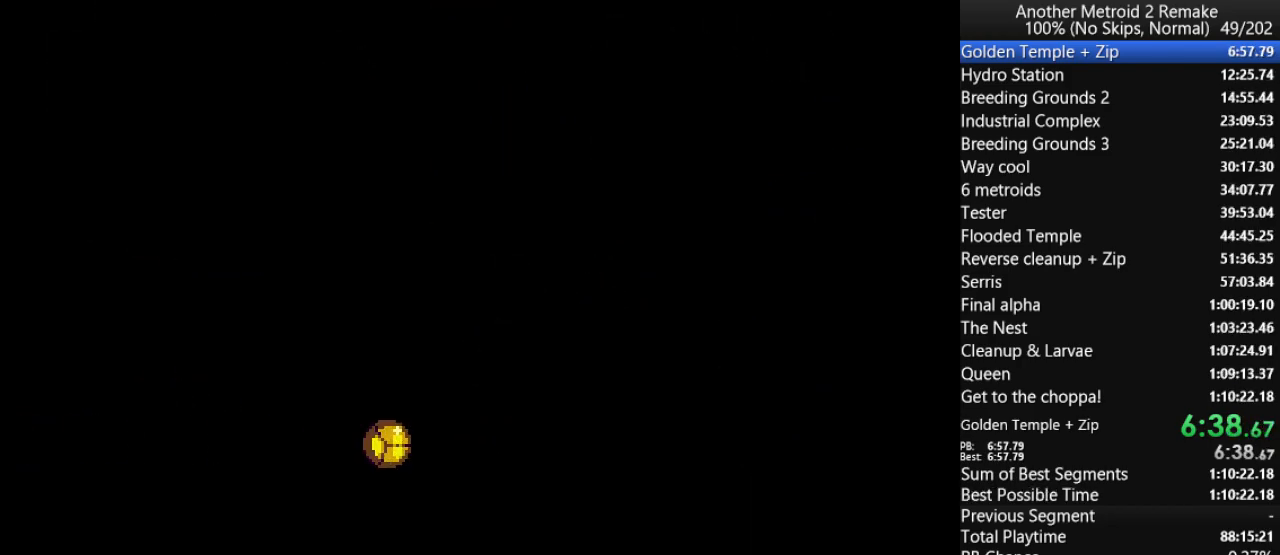
{"keys": ["left"], "events": []}
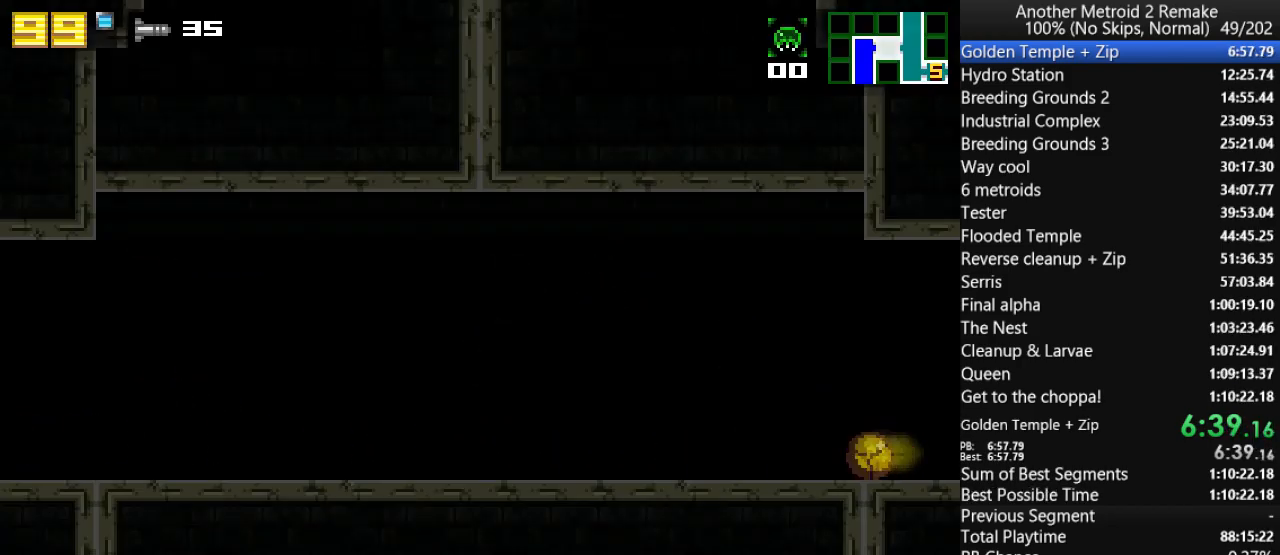
{"keys": ["left"], "events": [[133, "toggle", "down"], [233, "toggle", "up"]]}
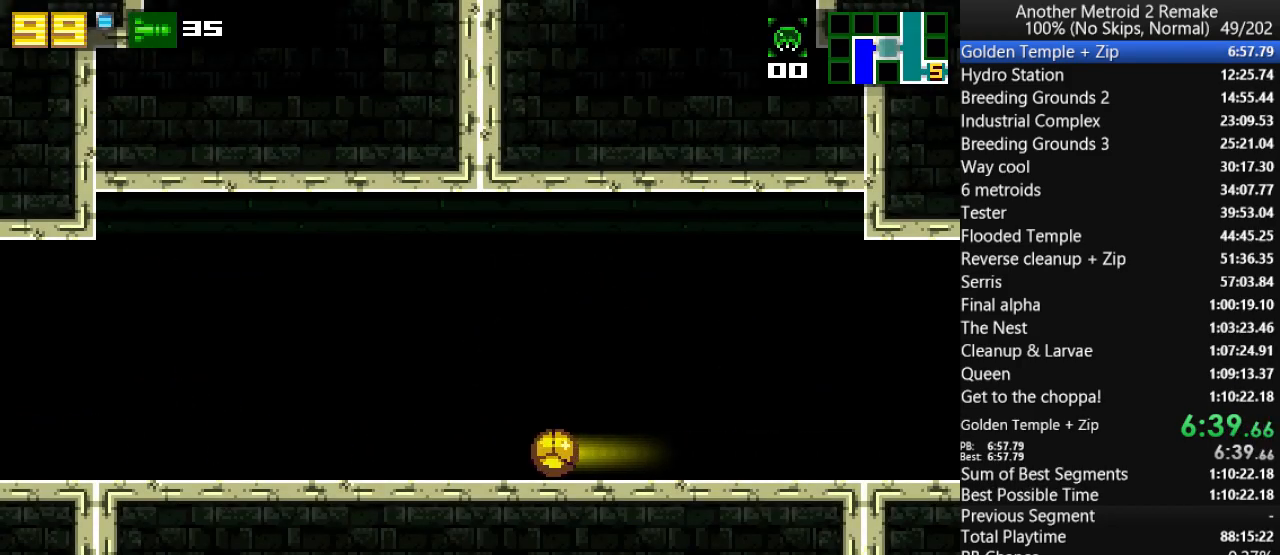
{"keys": ["right"], "events": [[450, "left", "up"], [450, "right", "down"]]}
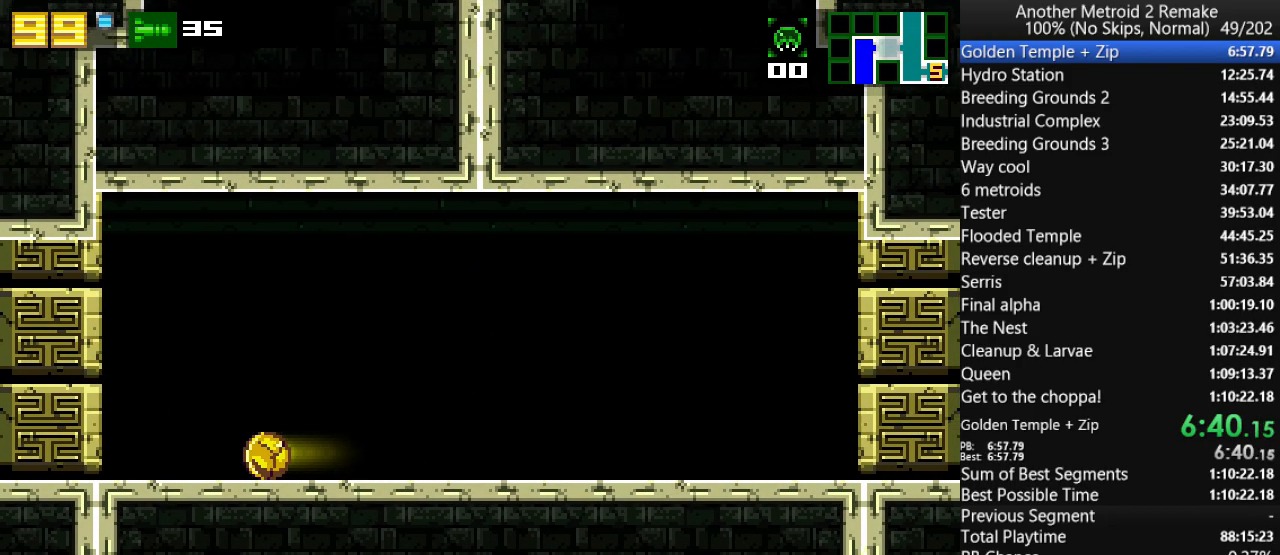
{"keys": ["jump", "up"], "events": [[383, "up", "down"], [417, "right", "up"], [467, "jump", "down"]]}
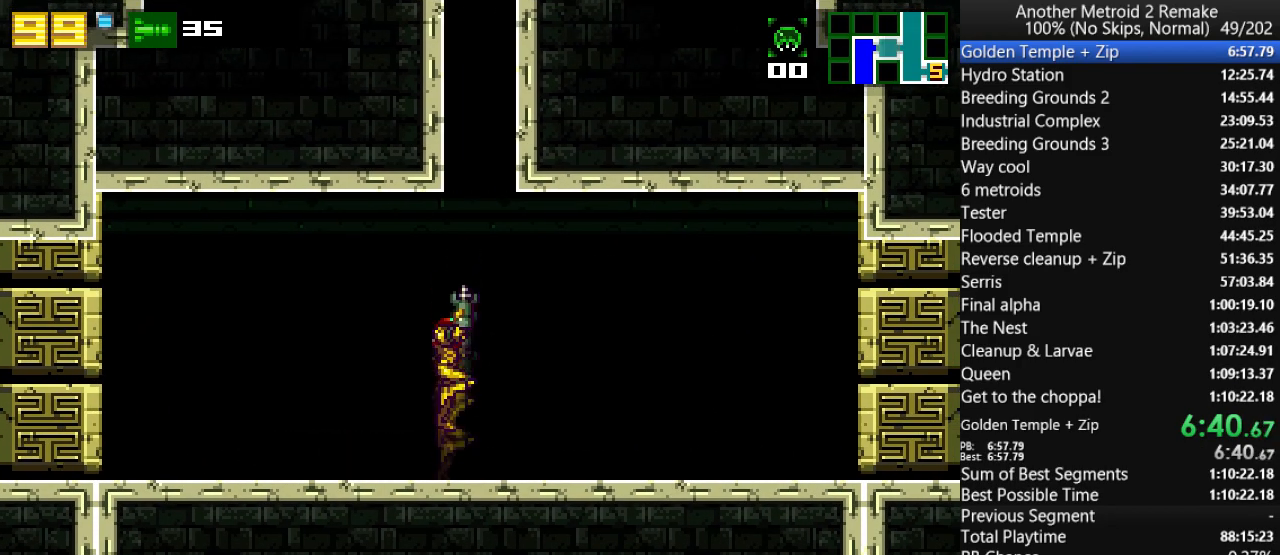
{"keys": ["up"], "events": [[200, "right", "down"], [233, "jump", "up"], [367, "left", "down"], [367, "right", "up"], [433, "left", "up"]]}
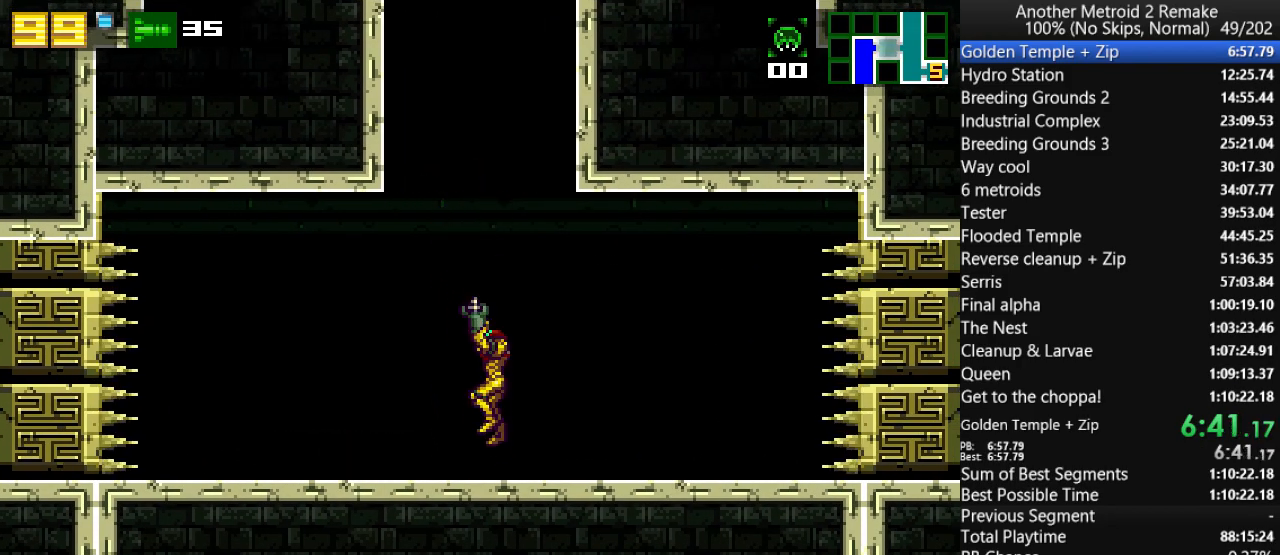
{"keys": ["up"], "events": []}